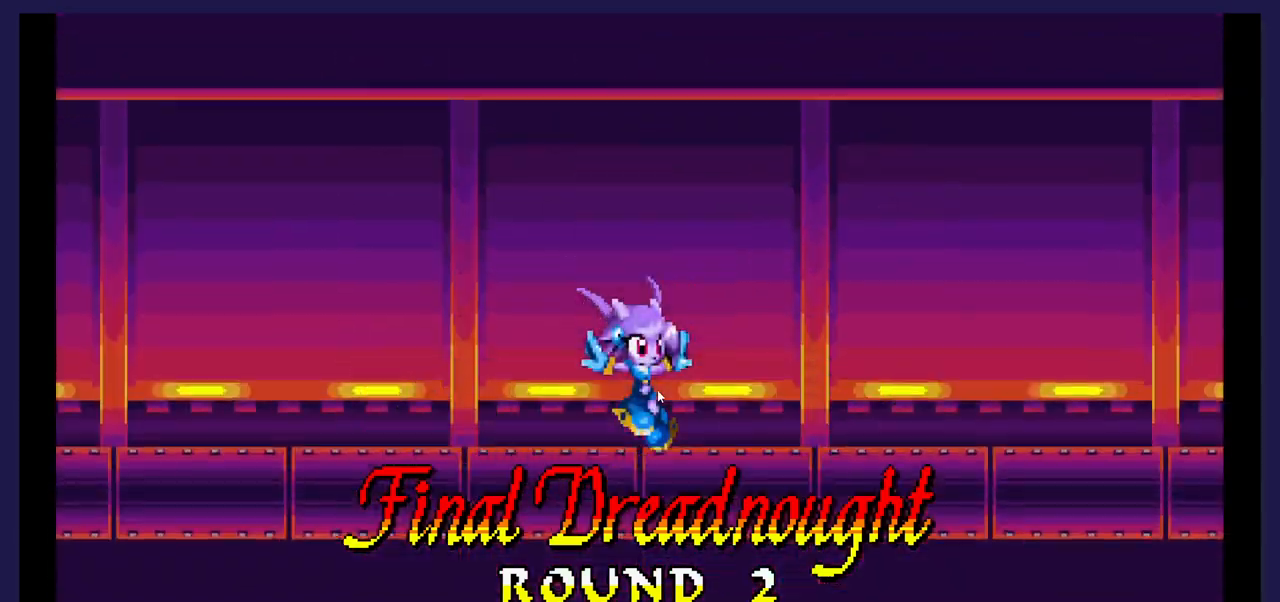
Gameplay with a controller (Xbox layout); each line is a JSON object with the inputs held at the frame after it. "events" lists button and stick changes between this image and that frame as [ms after this image, input, new state], when the widget could be followed in between. Not read: X left_stick right_stick.
{"buttons": ["DPAD_LEFT"], "events": [[83, "DPAD_LEFT", "down"]]}
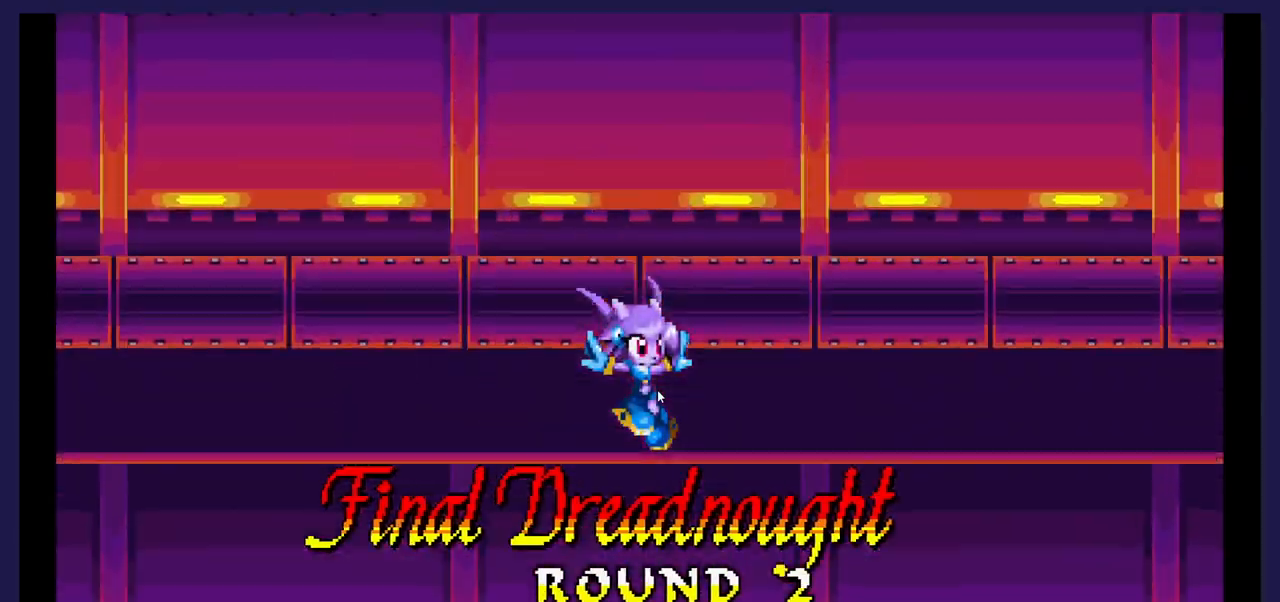
{"buttons": ["DPAD_LEFT"], "events": []}
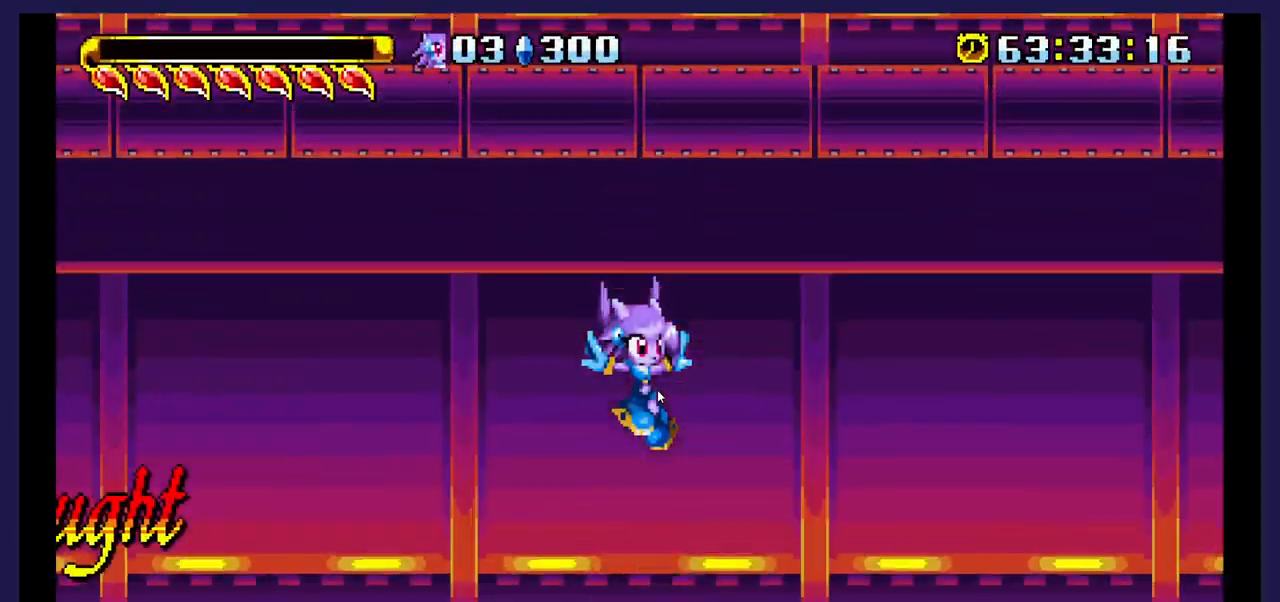
{"buttons": ["DPAD_LEFT"], "events": []}
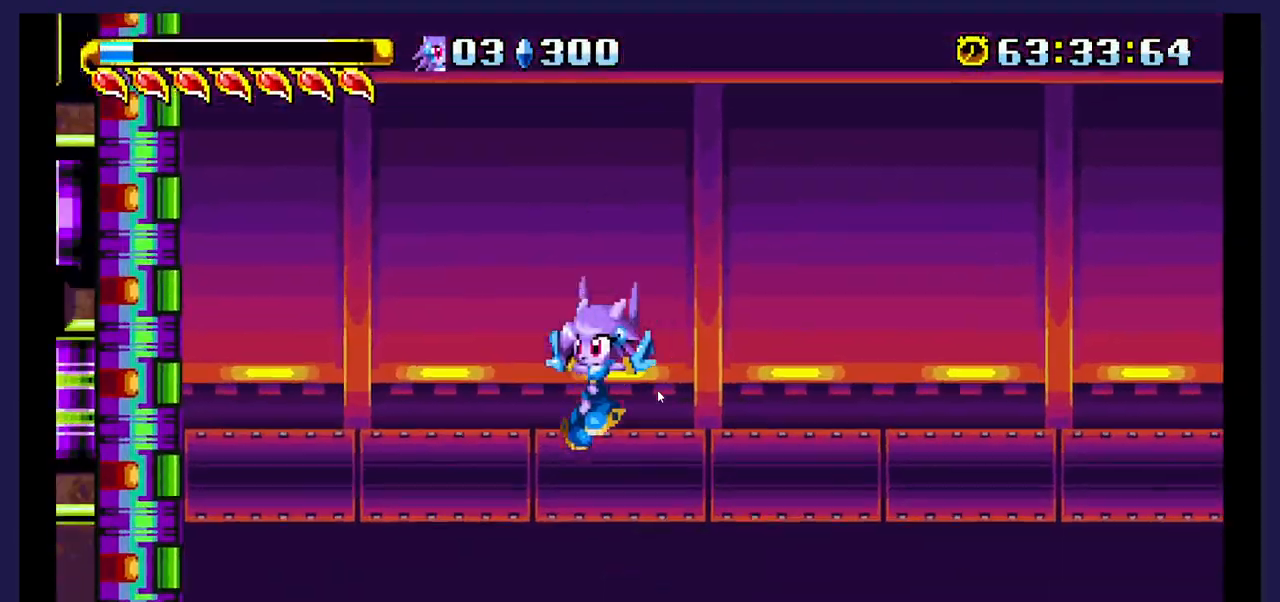
{"buttons": [], "events": [[200, "DPAD_LEFT", "up"], [217, "DPAD_DOWN", "down"], [400, "DPAD_DOWN", "up"]]}
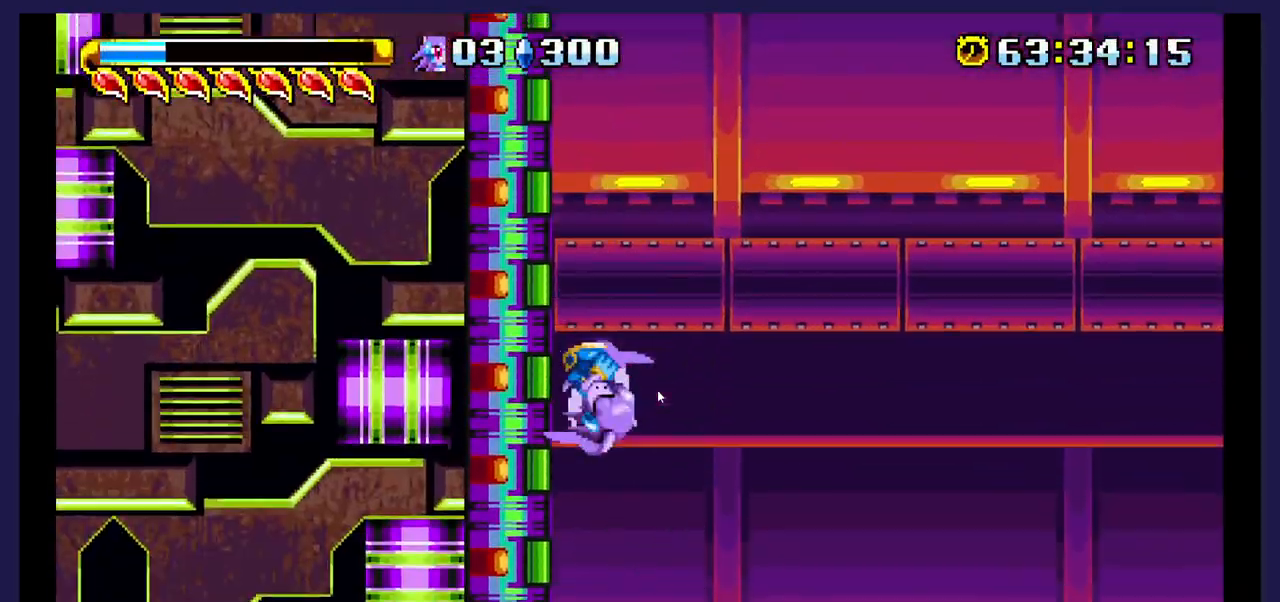
{"buttons": [], "events": []}
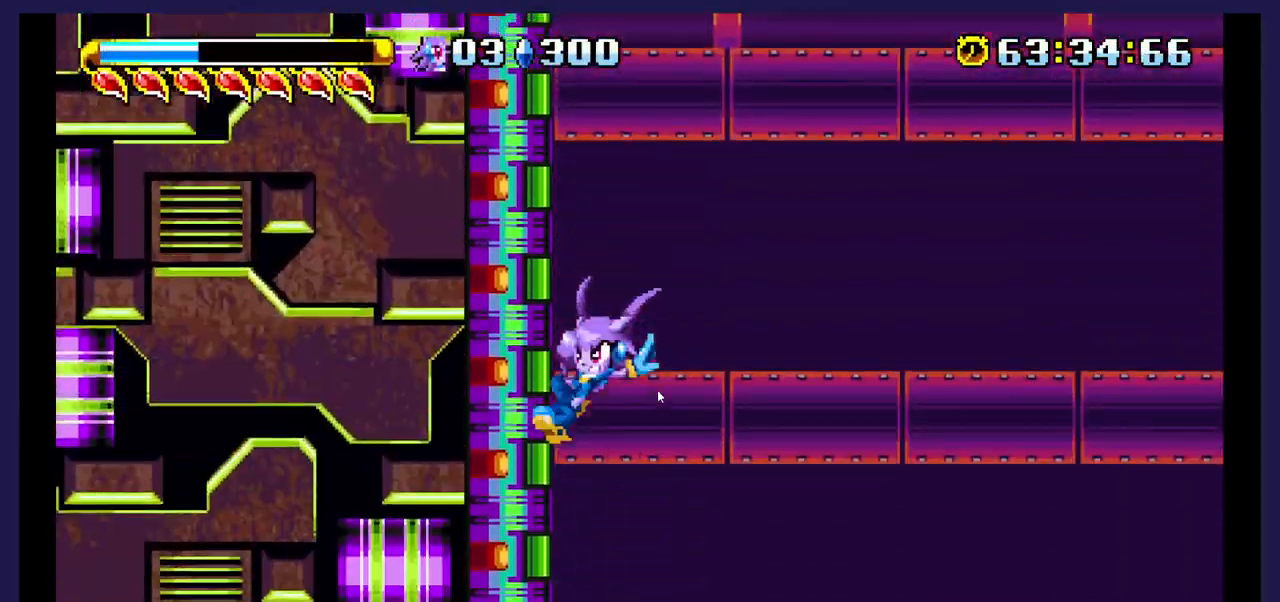
{"buttons": [], "events": []}
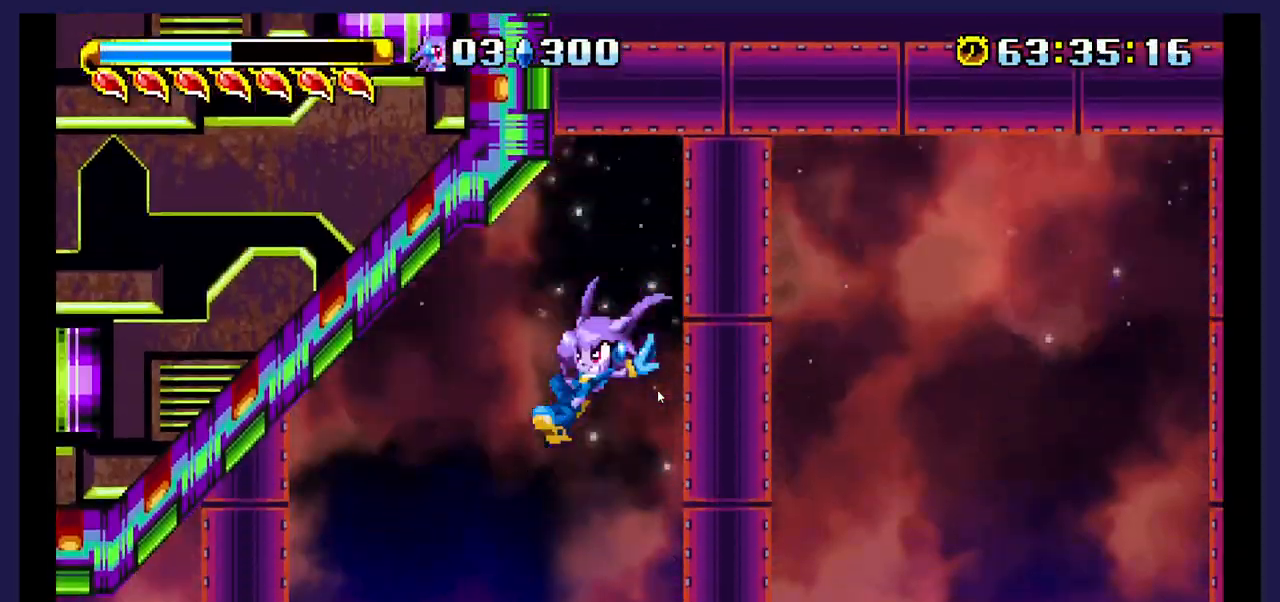
{"buttons": [], "events": []}
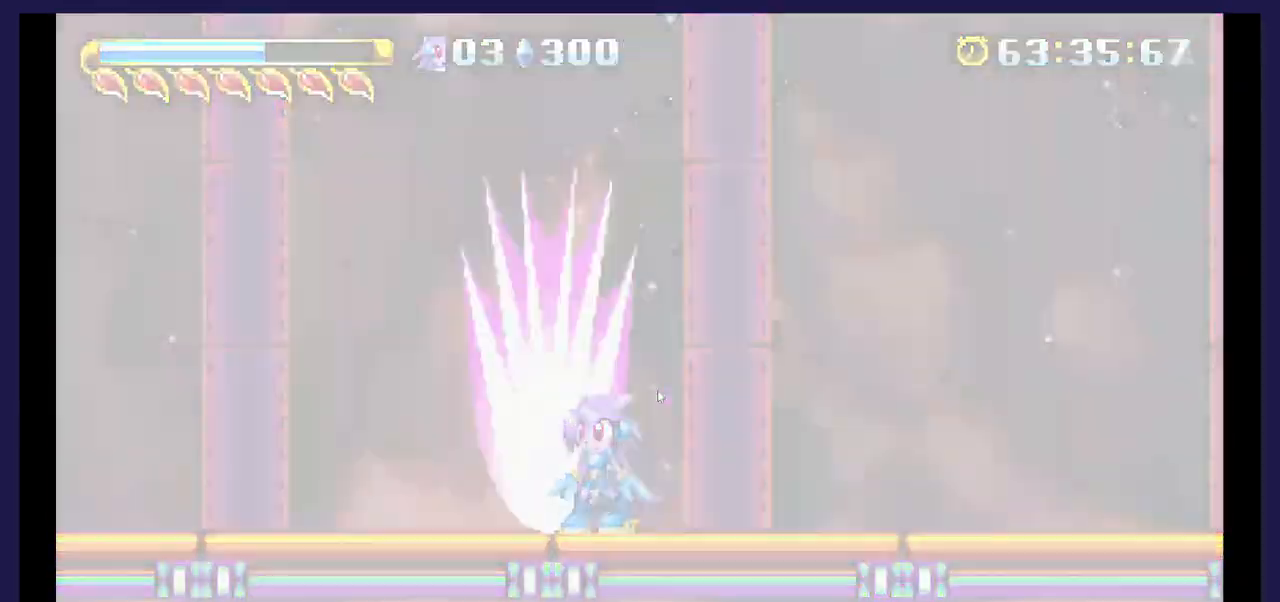
{"buttons": ["A"], "events": [[383, "A", "down"]]}
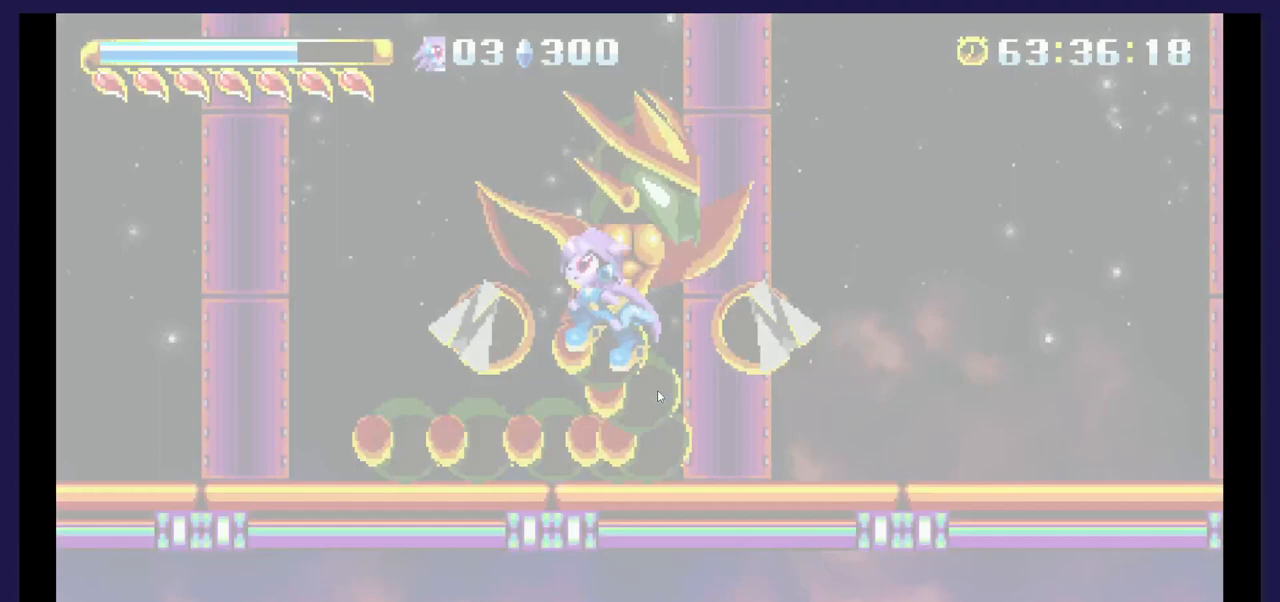
{"buttons": ["DPAD_LEFT"], "events": [[133, "A", "up"], [417, "DPAD_LEFT", "down"]]}
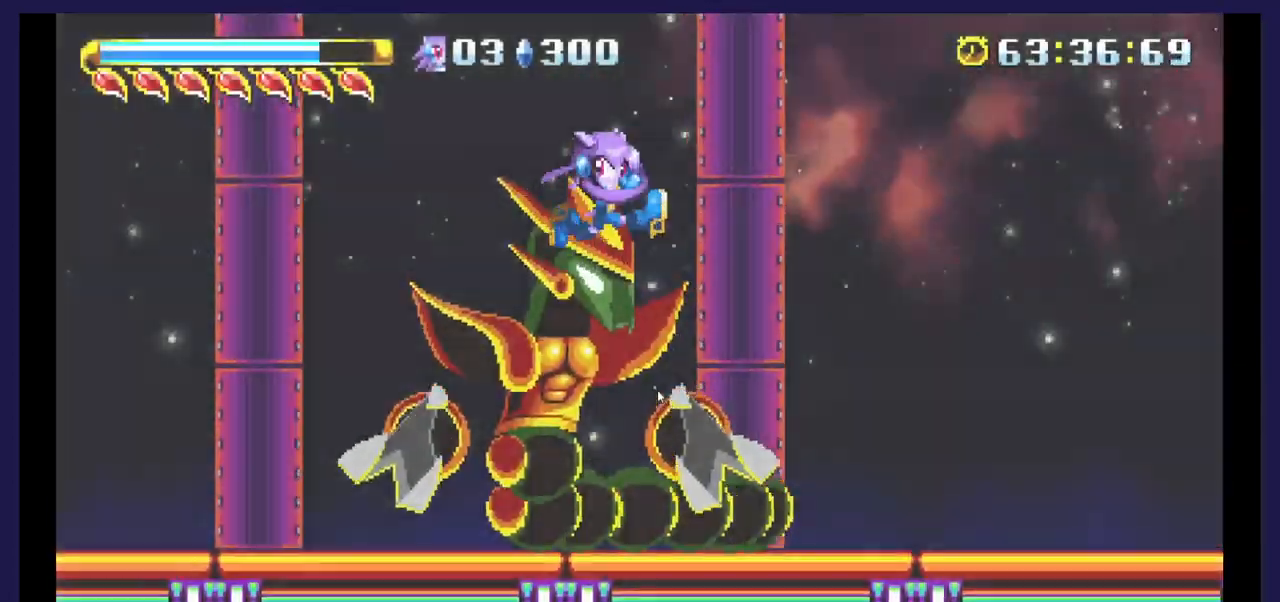
{"buttons": ["DPAD_LEFT"], "events": []}
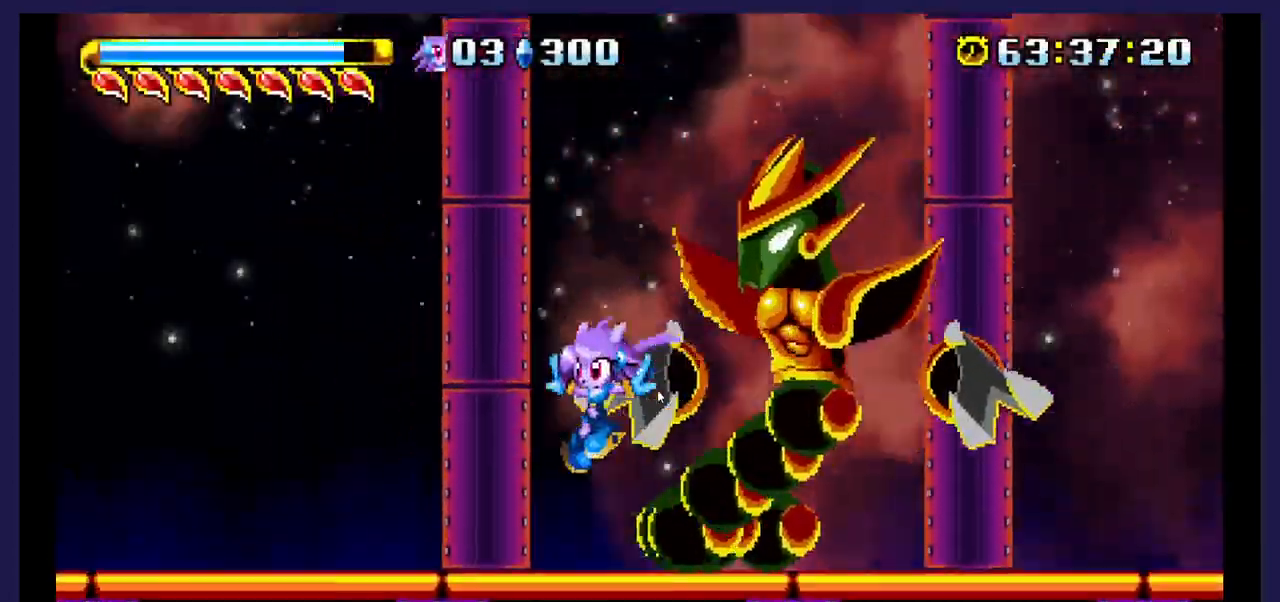
{"buttons": ["A"], "events": [[233, "A", "down"], [300, "DPAD_LEFT", "up"]]}
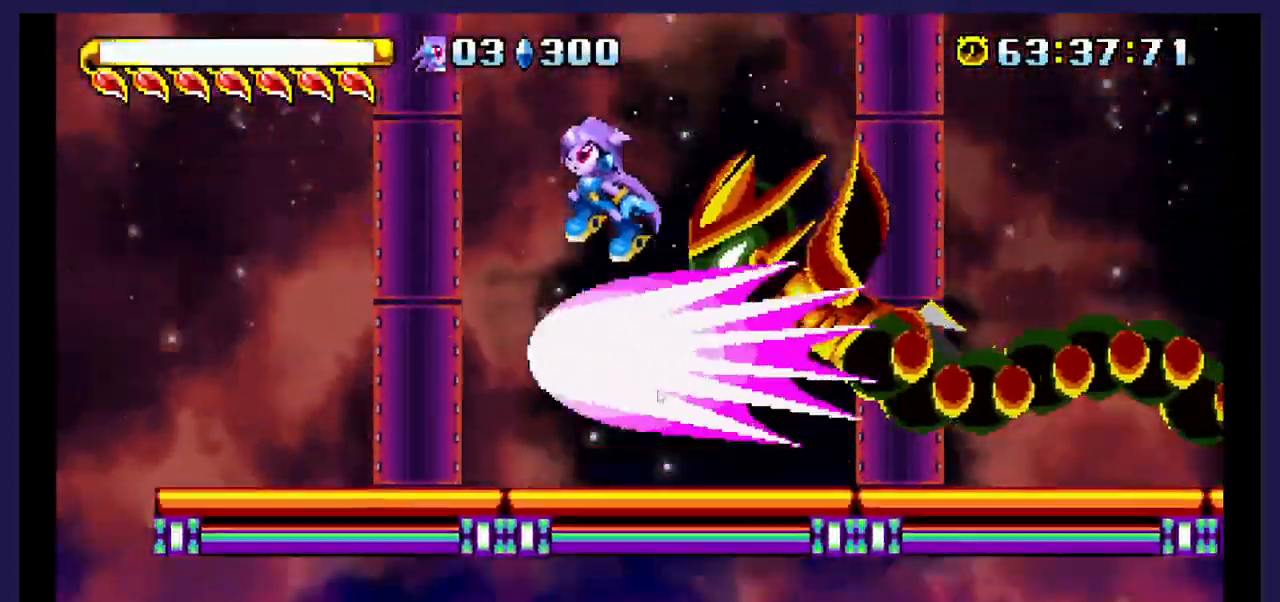
{"buttons": ["DPAD_RIGHT"], "events": [[50, "A", "up"], [233, "DPAD_LEFT", "down"], [367, "DPAD_LEFT", "up"], [483, "DPAD_RIGHT", "down"]]}
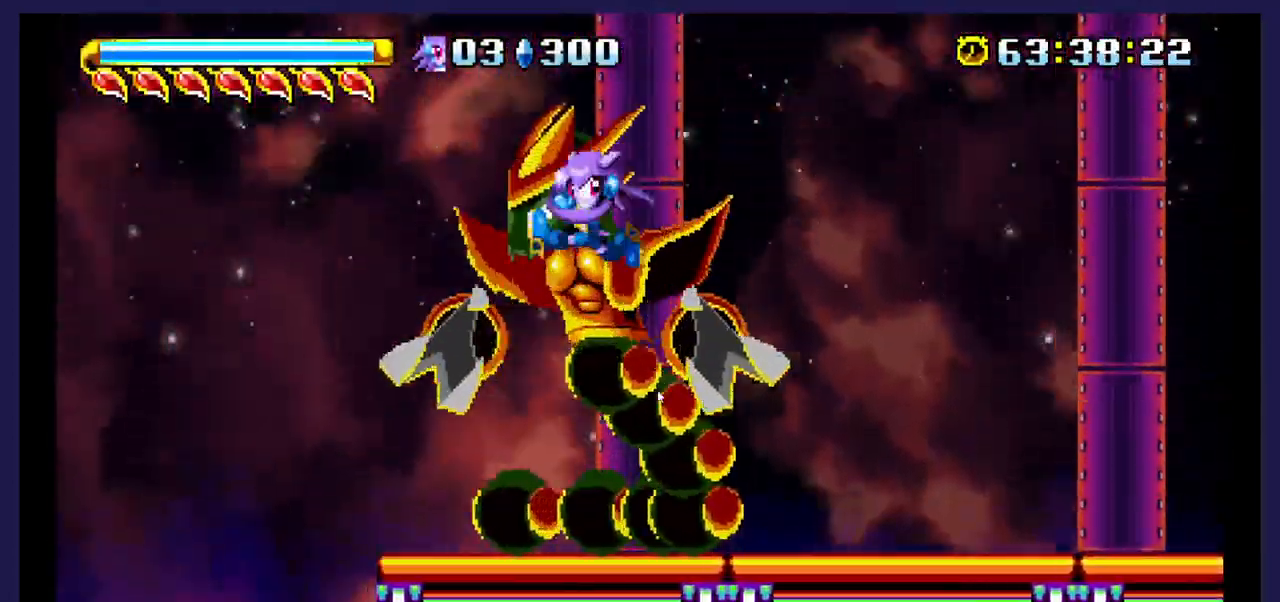
{"buttons": ["A"], "events": [[133, "DPAD_RIGHT", "up"], [467, "A", "down"]]}
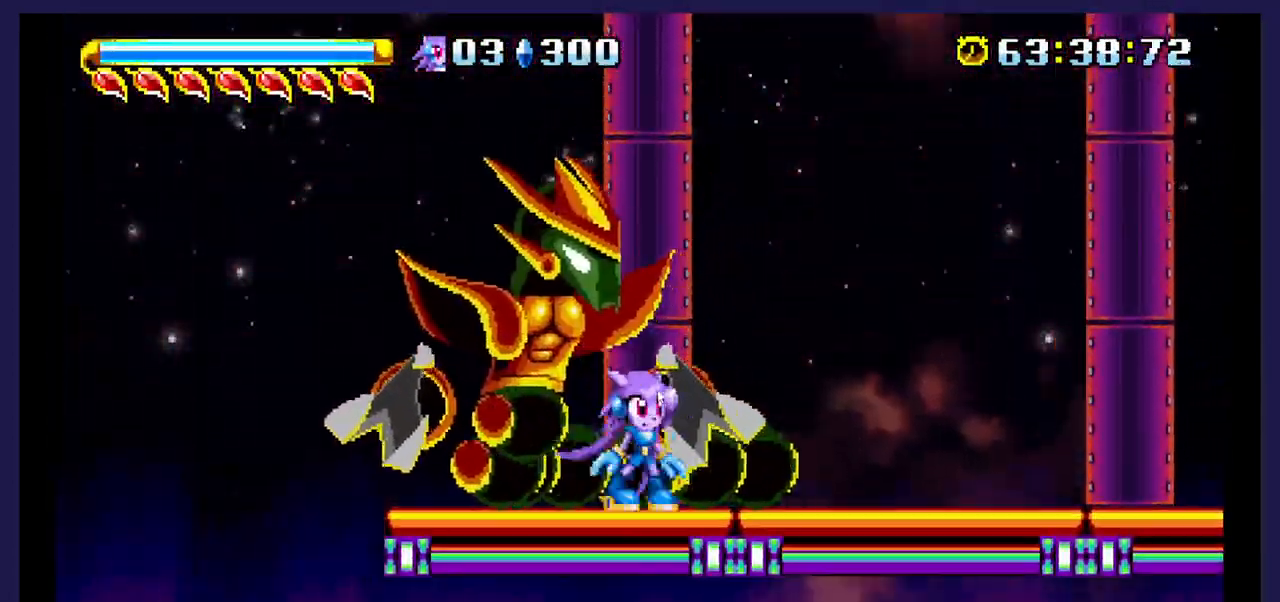
{"buttons": [], "events": [[83, "DPAD_LEFT", "down"], [150, "A", "up"], [250, "DPAD_LEFT", "up"]]}
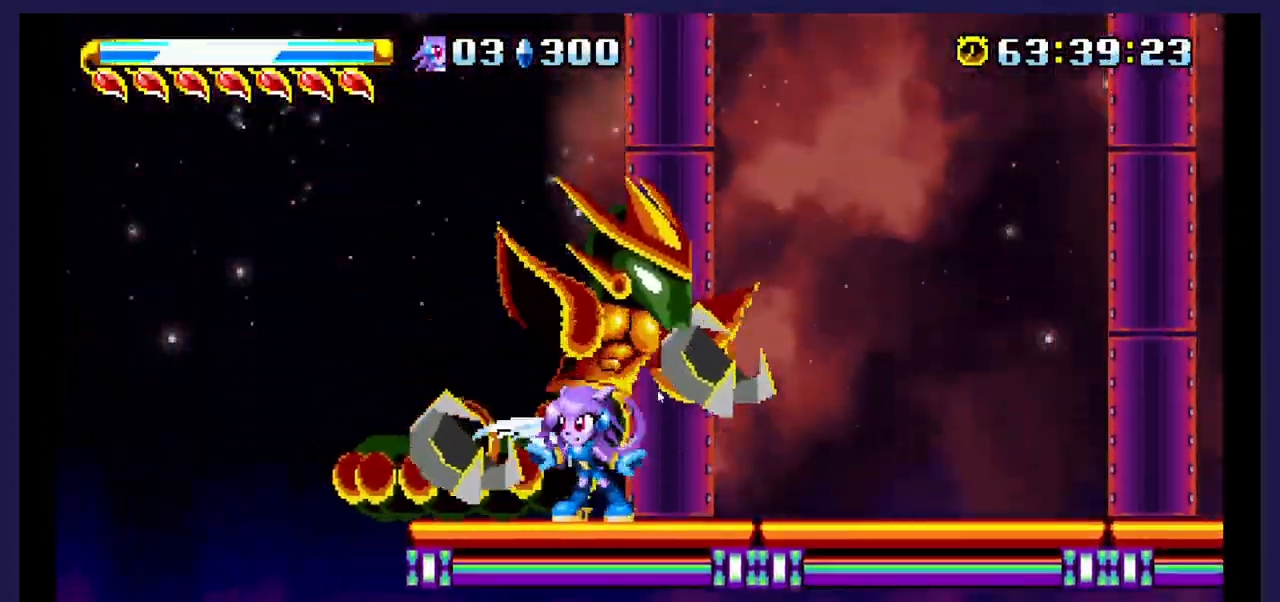
{"buttons": ["DPAD_RIGHT"], "events": [[50, "A", "down"], [317, "A", "up"], [400, "DPAD_RIGHT", "down"]]}
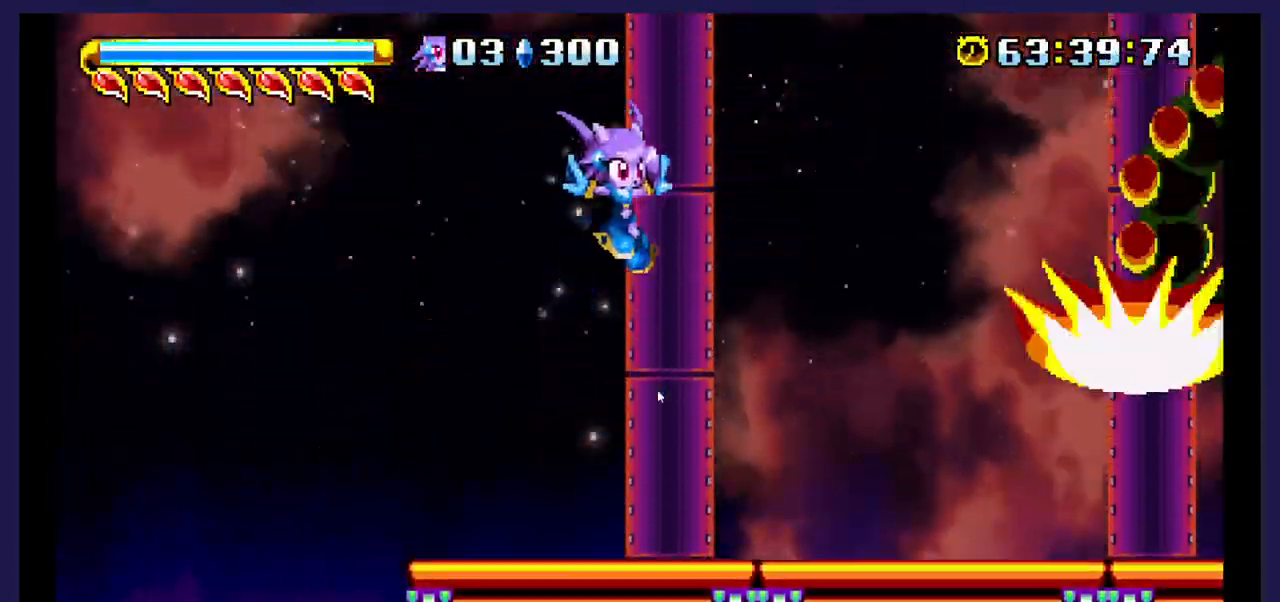
{"buttons": ["DPAD_RIGHT"], "events": [[133, "A", "down"], [400, "A", "up"]]}
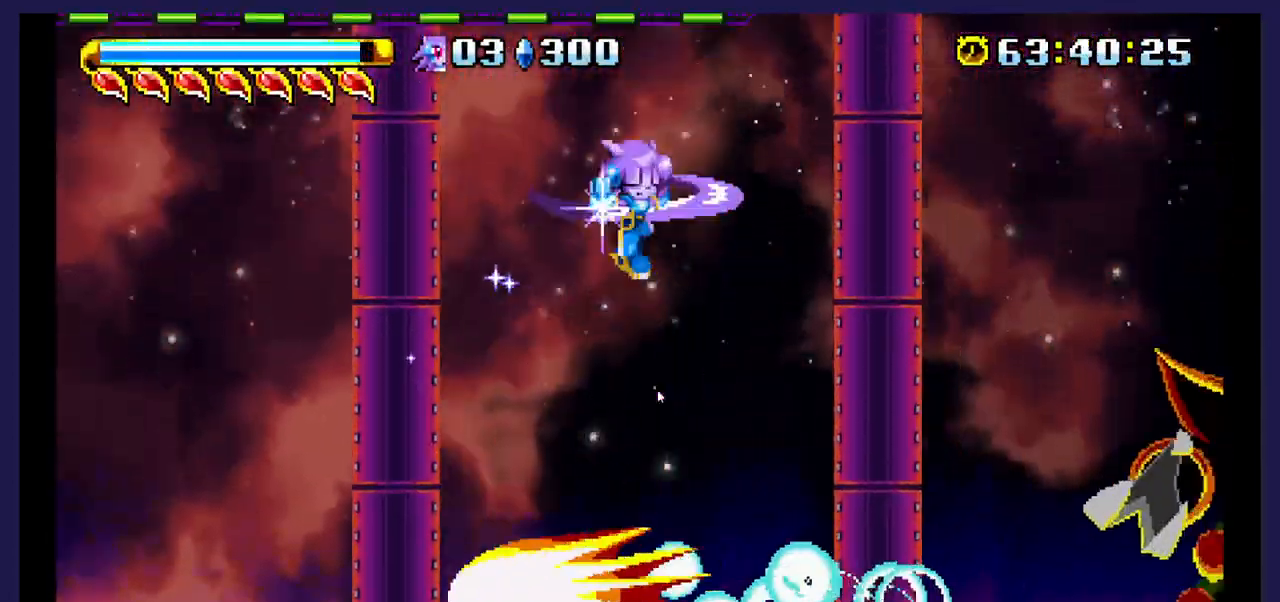
{"buttons": ["DPAD_RIGHT"], "events": []}
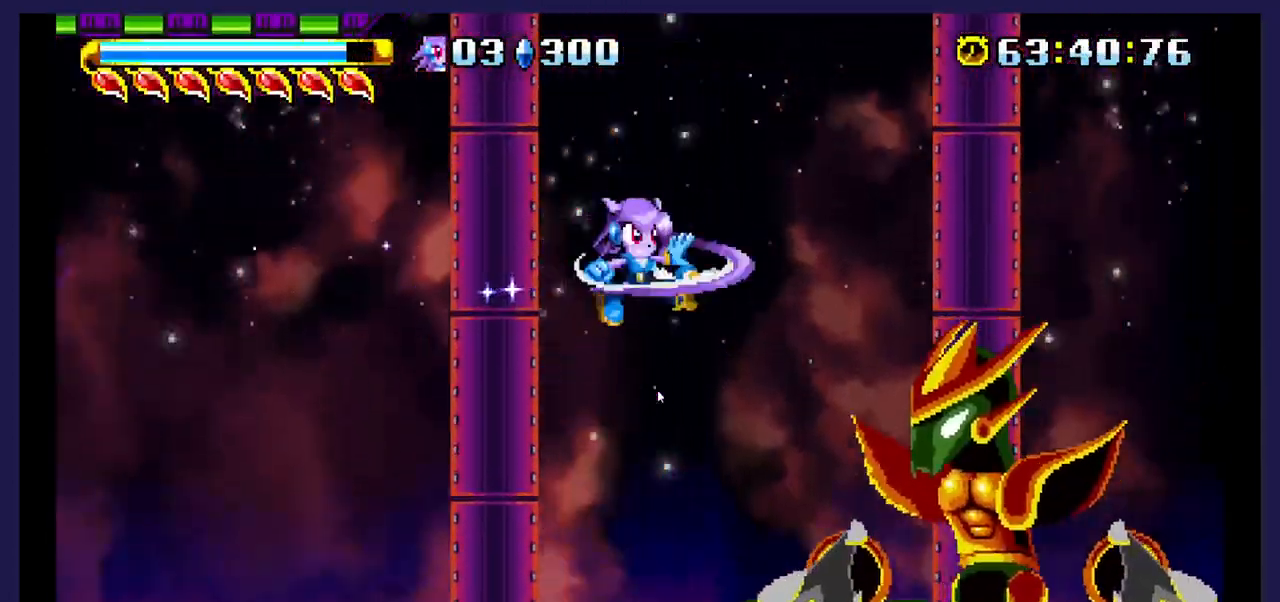
{"buttons": ["DPAD_RIGHT"], "events": []}
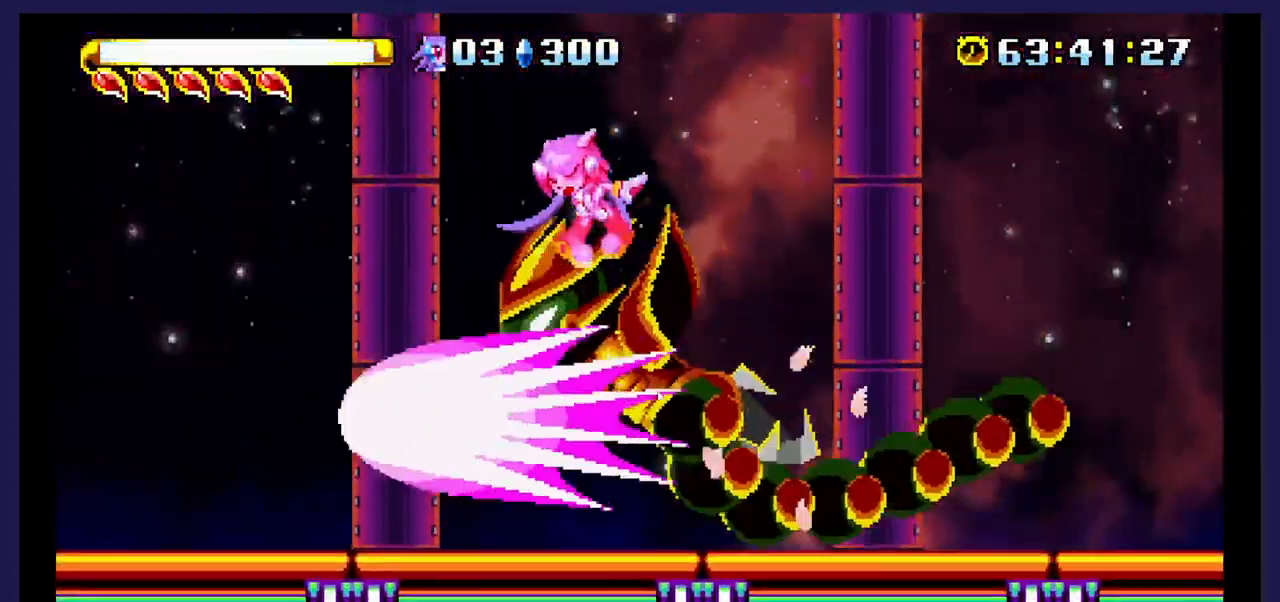
{"buttons": ["DPAD_RIGHT"], "events": [[283, "DPAD_RIGHT", "up"], [450, "DPAD_RIGHT", "down"]]}
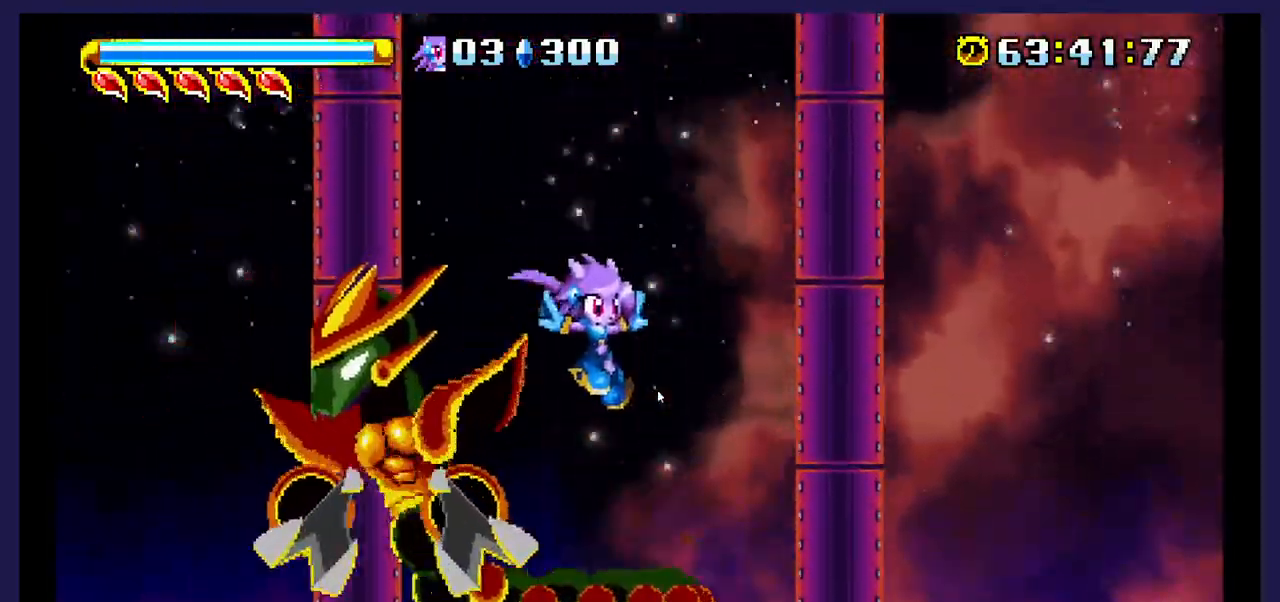
{"buttons": ["A", "DPAD_LEFT"], "events": [[67, "DPAD_RIGHT", "up"], [367, "A", "down"], [467, "DPAD_LEFT", "down"]]}
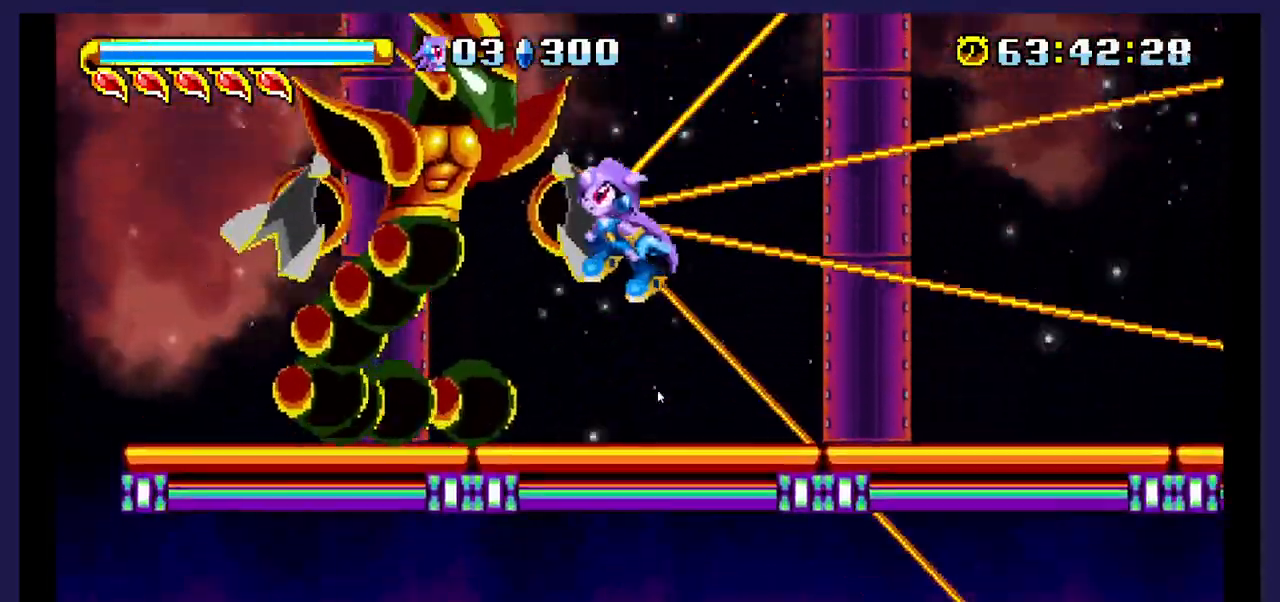
{"buttons": ["DPAD_RIGHT"], "events": [[100, "A", "up"], [300, "DPAD_LEFT", "up"], [450, "DPAD_RIGHT", "down"]]}
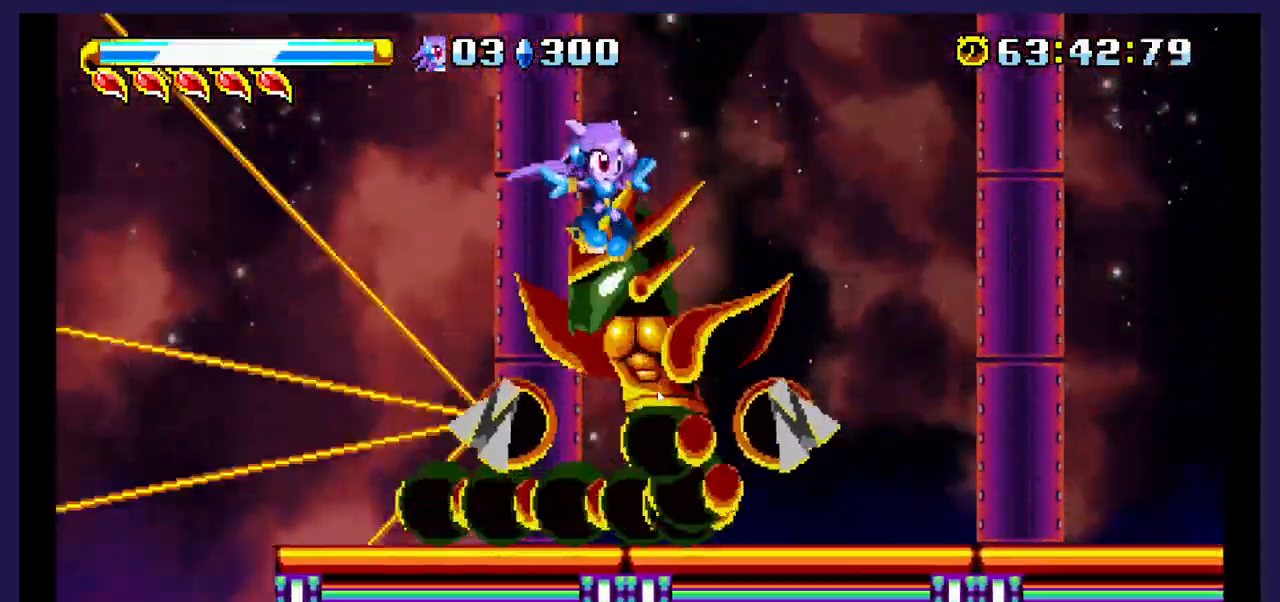
{"buttons": ["DPAD_RIGHT"]}
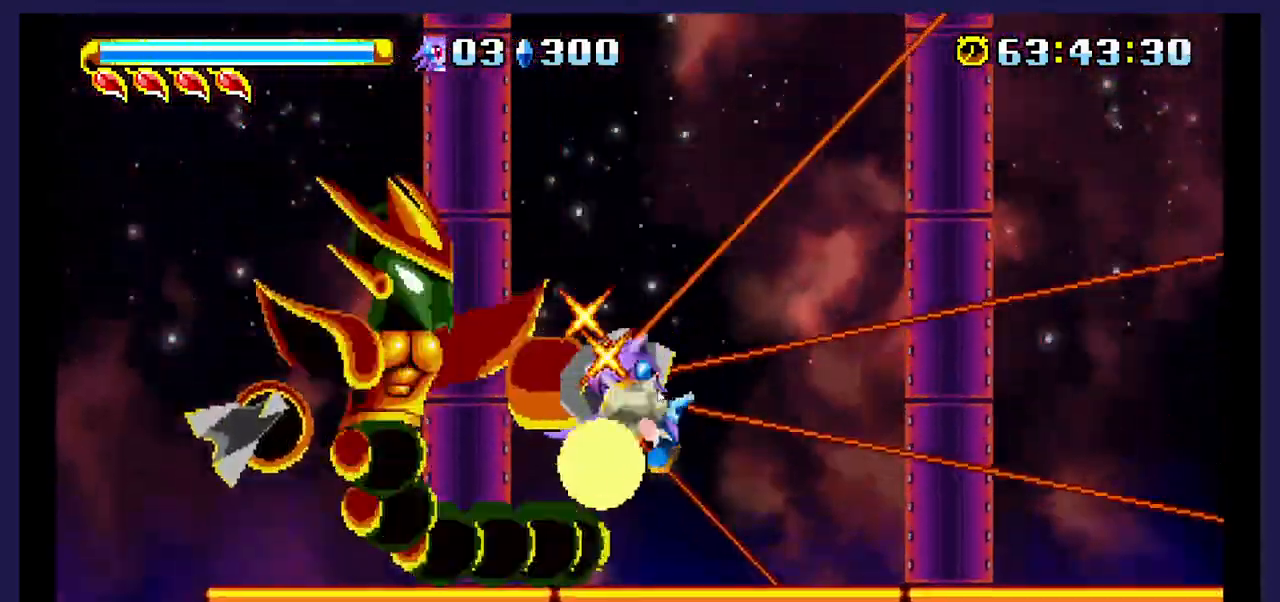
{"buttons": [], "events": [[100, "DPAD_RIGHT", "up"], [250, "DPAD_LEFT", "down"], [450, "DPAD_LEFT", "up"]]}
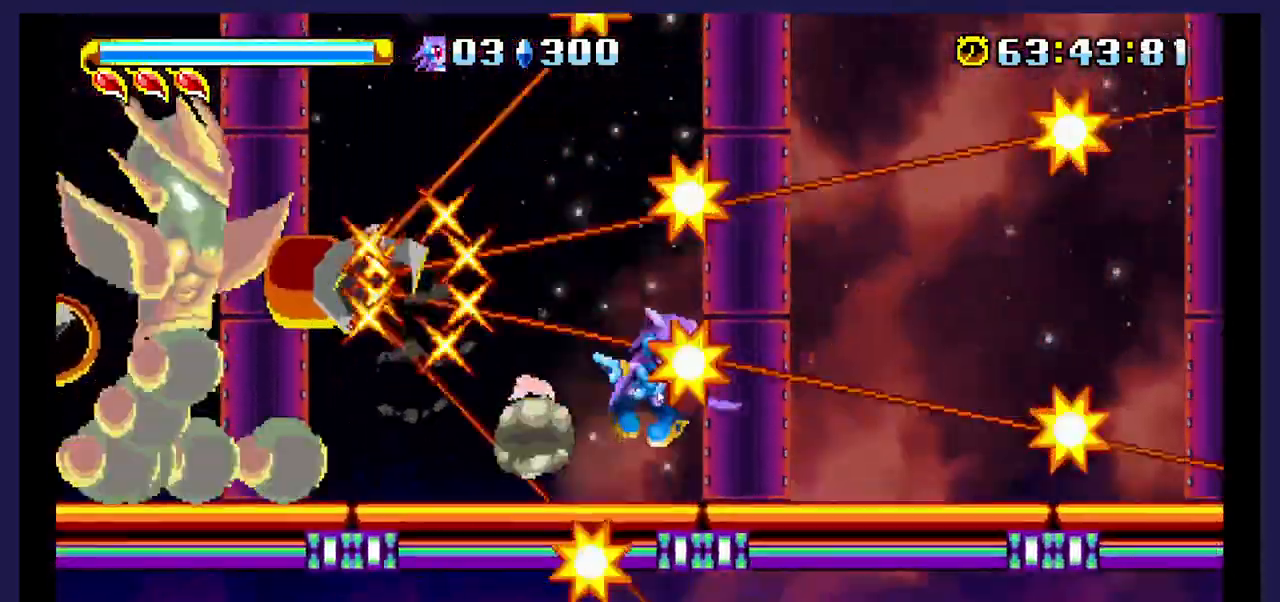
{"buttons": [], "events": []}
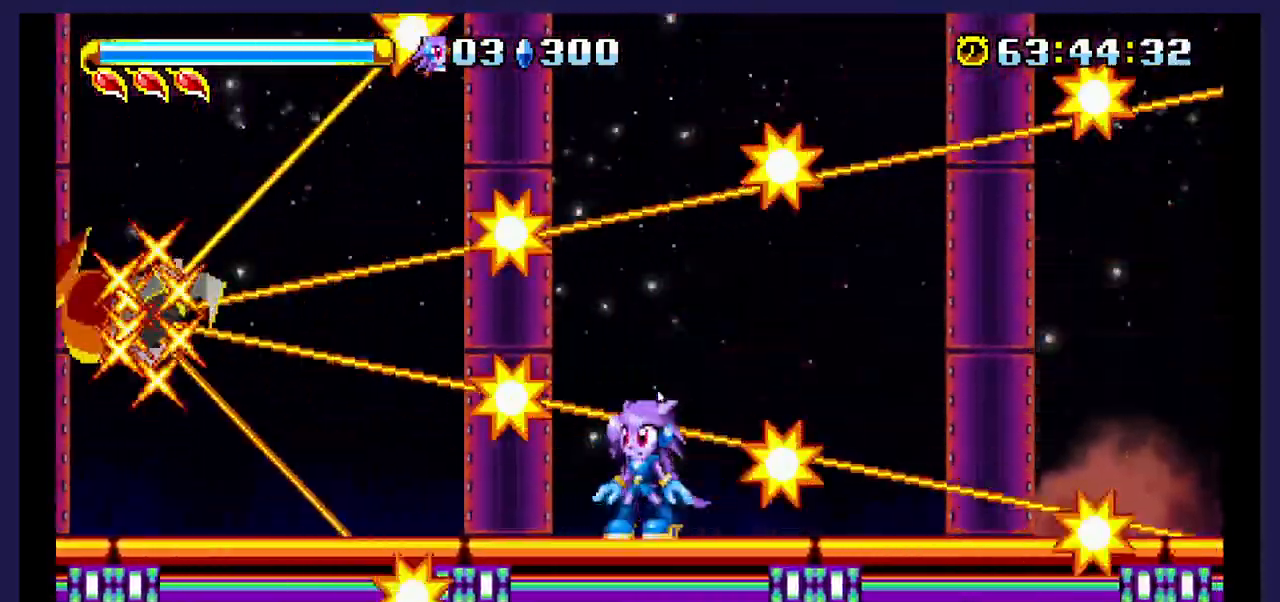
{"buttons": [], "events": []}
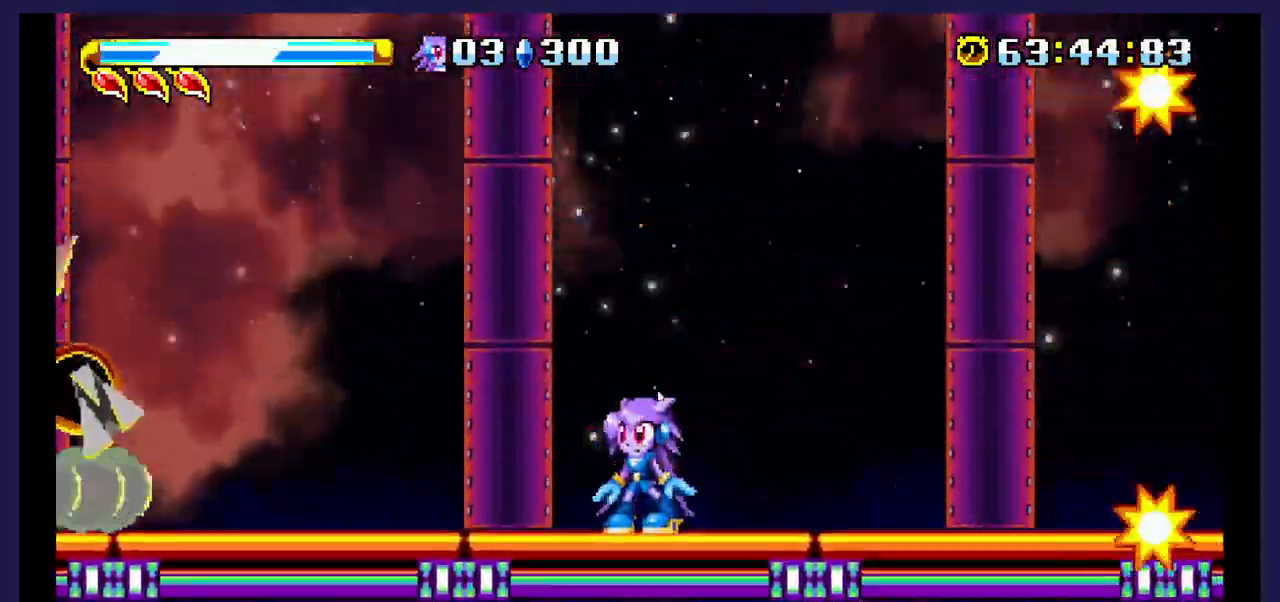
{"buttons": [], "events": [[250, "B", "down"], [367, "B", "up"]]}
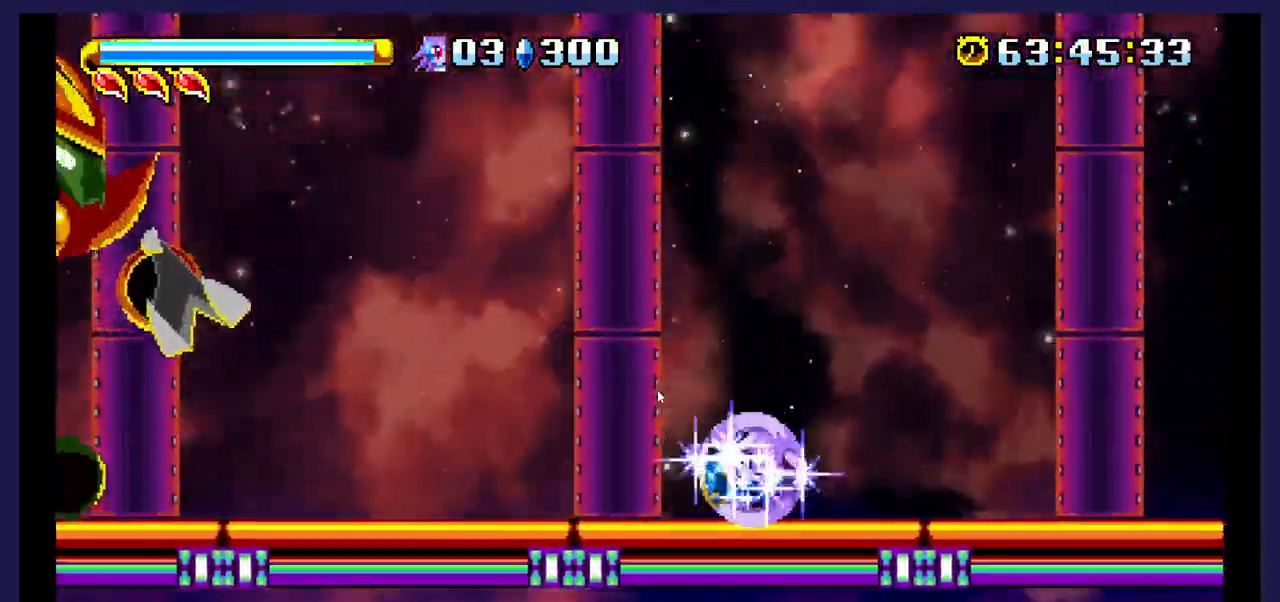
{"buttons": [], "events": []}
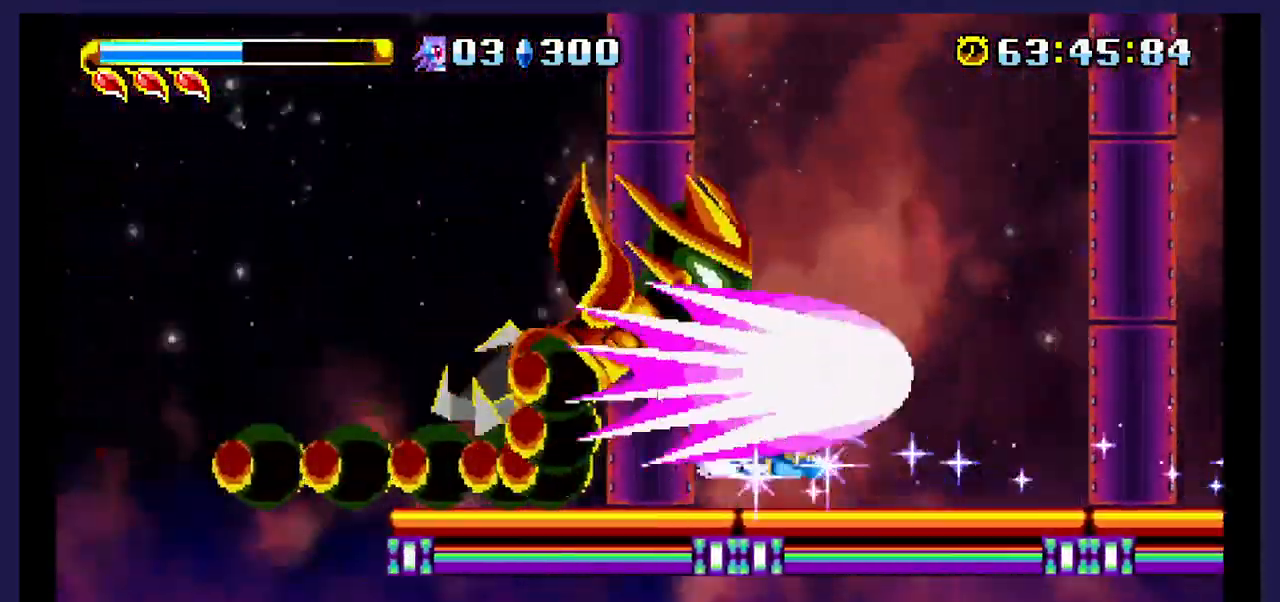
{"buttons": [], "events": []}
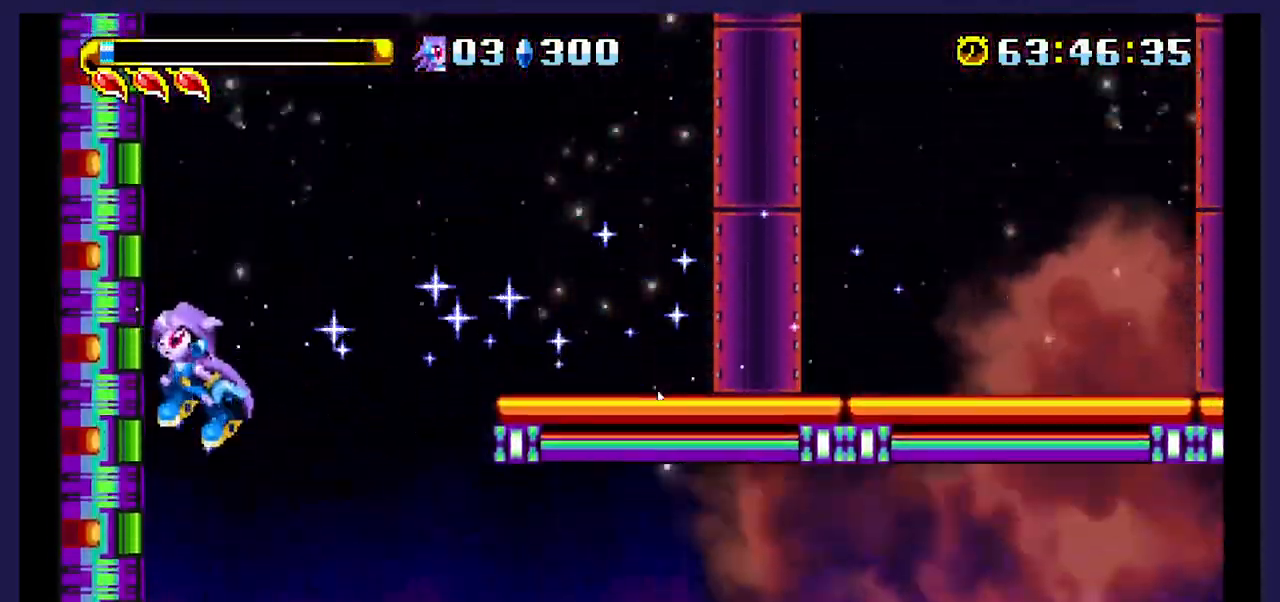
{"buttons": [], "events": []}